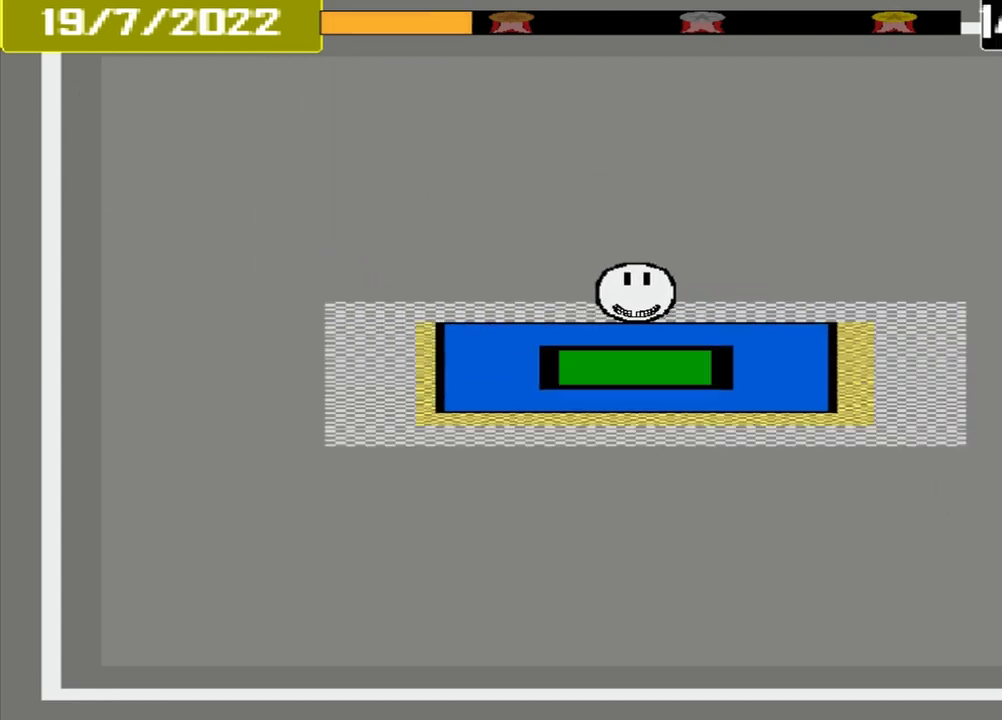
Gameplay with a controller (PlayStation layout); each line is a JSON object with the inputs held at the frame after it. "events" lists button and stick changes between this image and that frame as [ms after this image, input, new state], when the widget could be followed in between. Not read: L3 R3 left_stick right_stick.
{"buttons": [], "events": [[333, "CROSS", "up"]]}
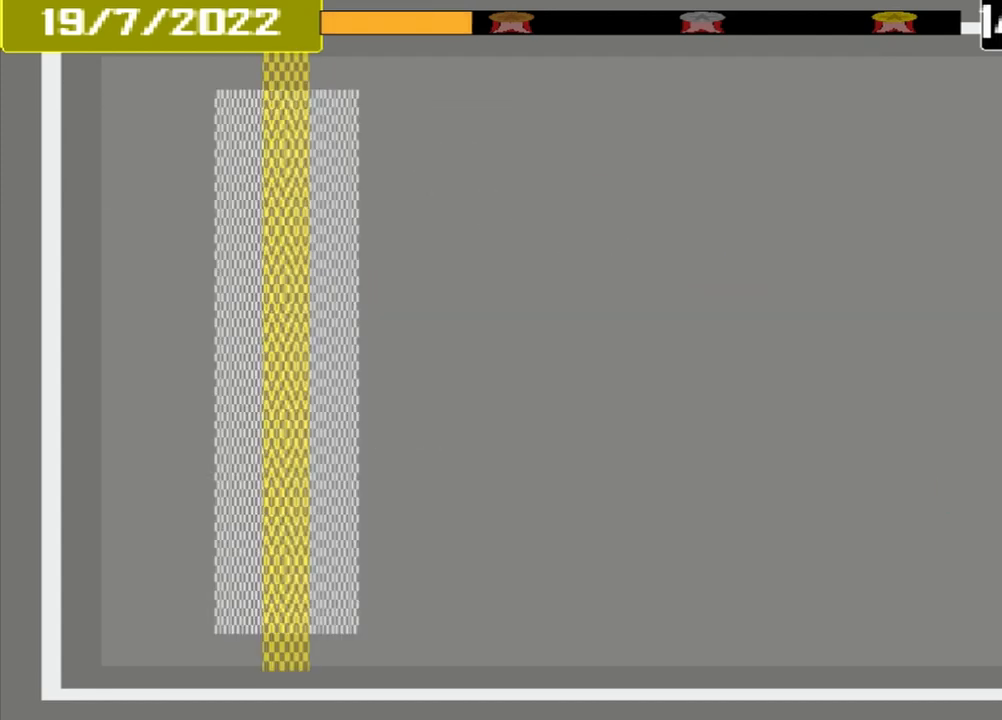
{"buttons": [], "events": []}
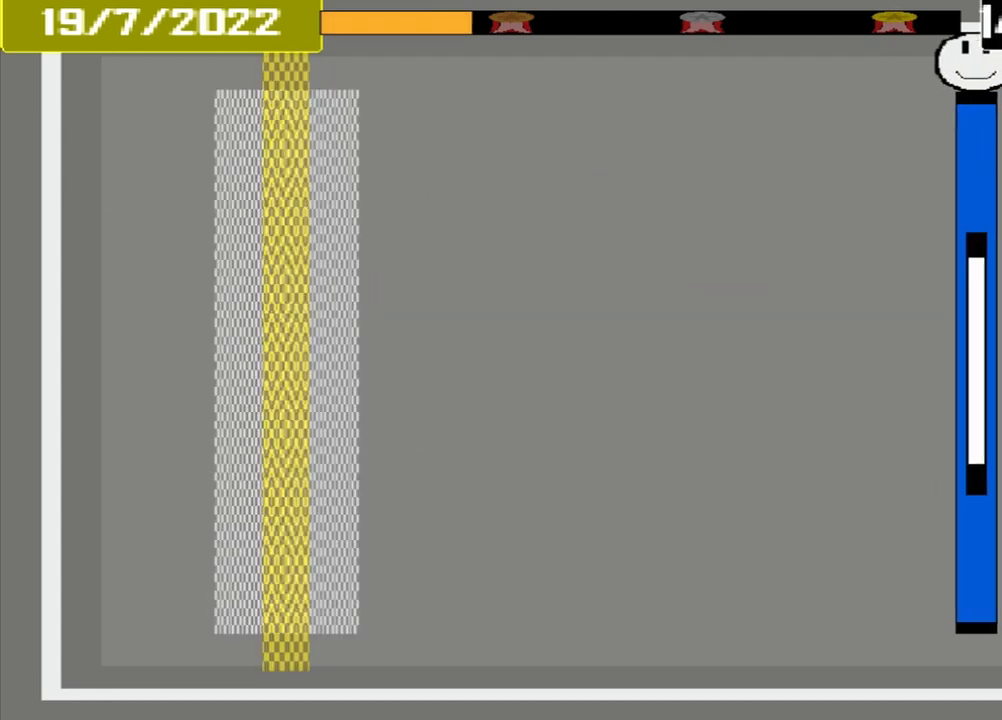
{"buttons": [], "events": []}
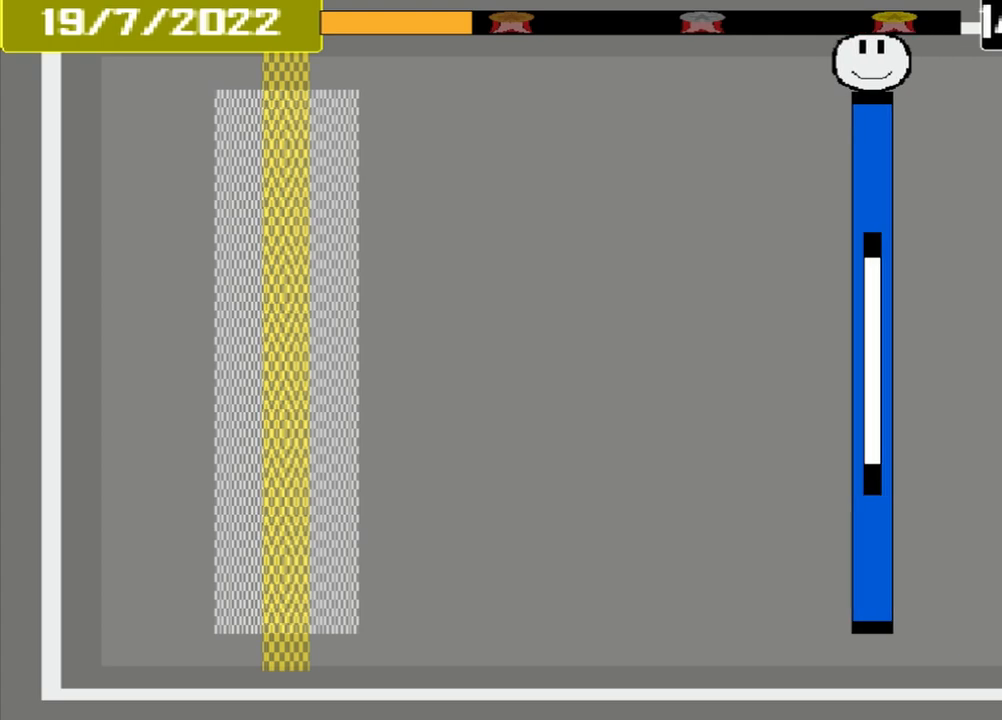
{"buttons": [], "events": []}
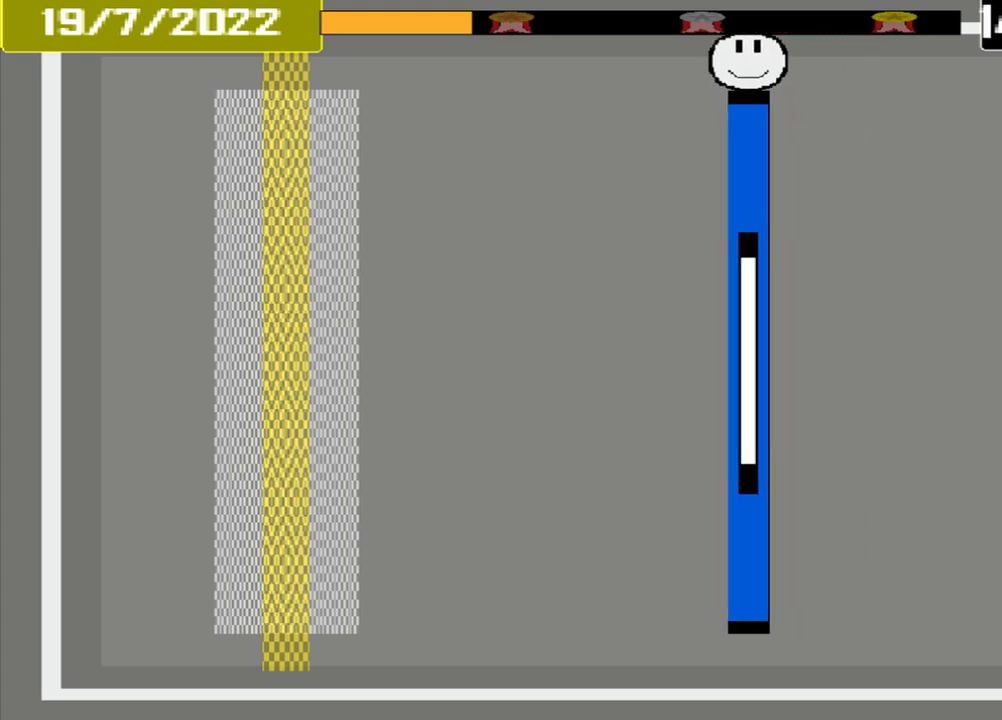
{"buttons": [], "events": []}
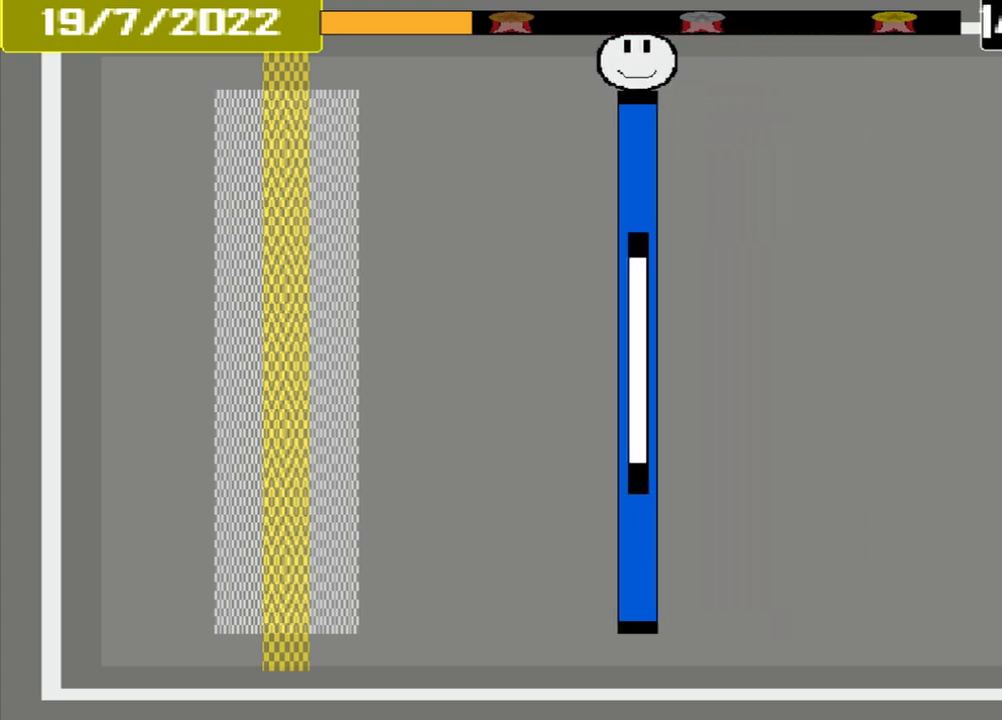
{"buttons": [], "events": []}
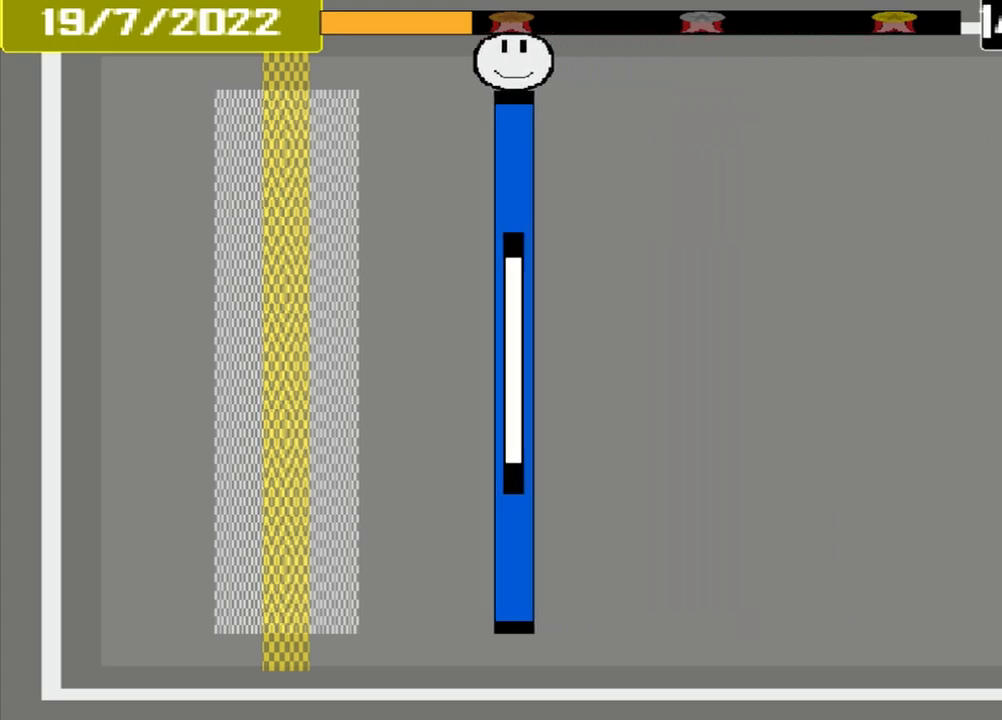
{"buttons": [], "events": []}
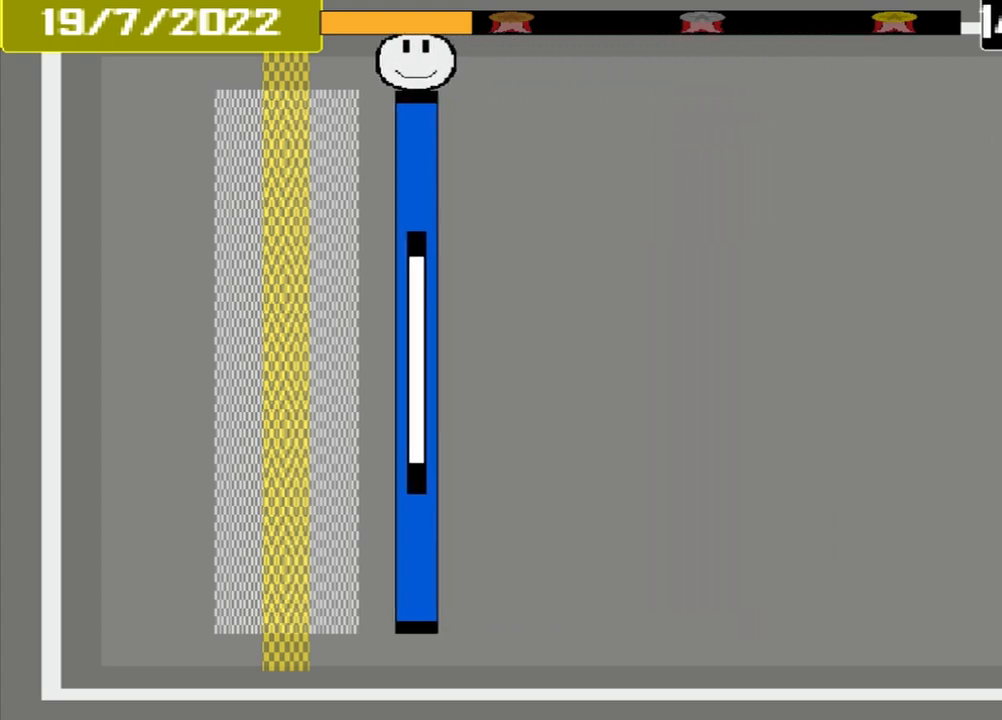
{"buttons": ["CROSS"], "events": [[458, "CROSS", "down"]]}
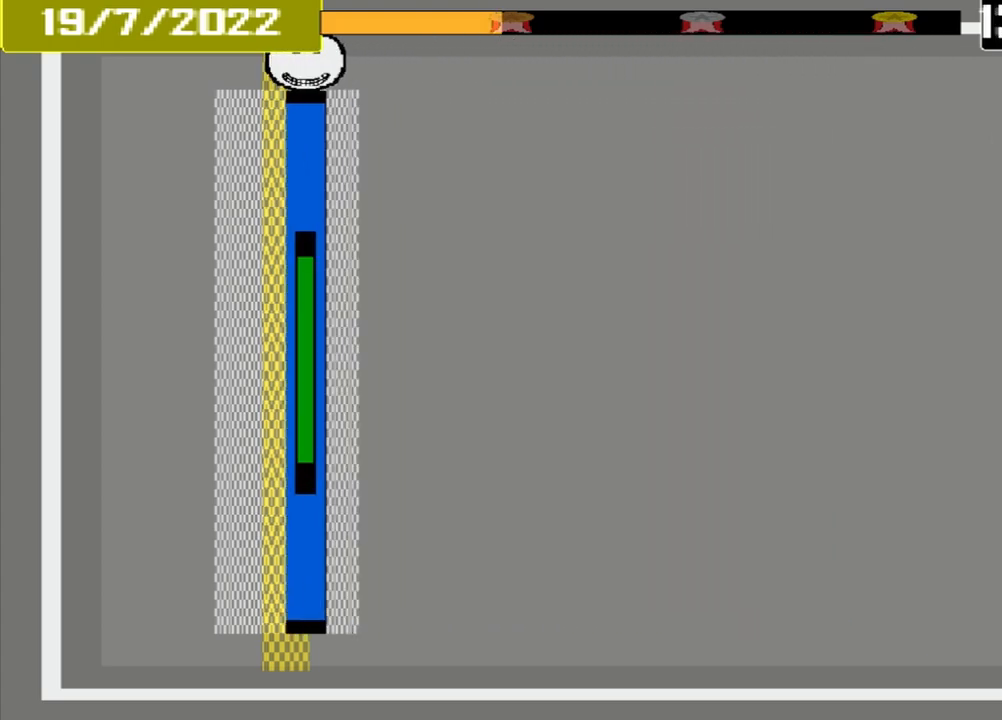
{"buttons": [], "events": [[333, "CROSS", "up"]]}
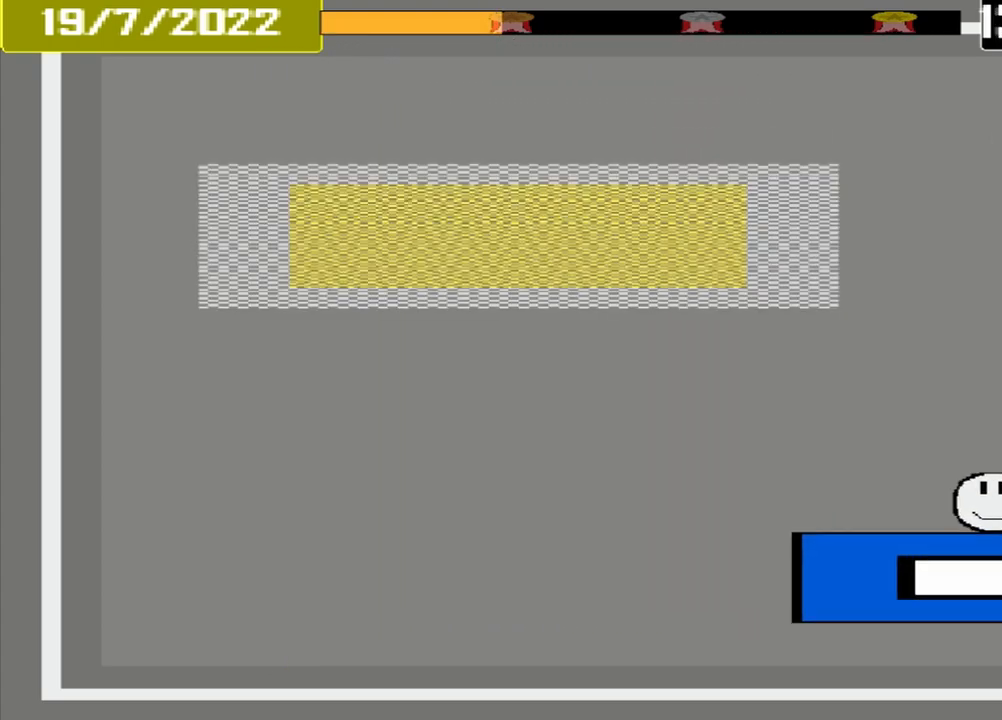
{"buttons": [], "events": []}
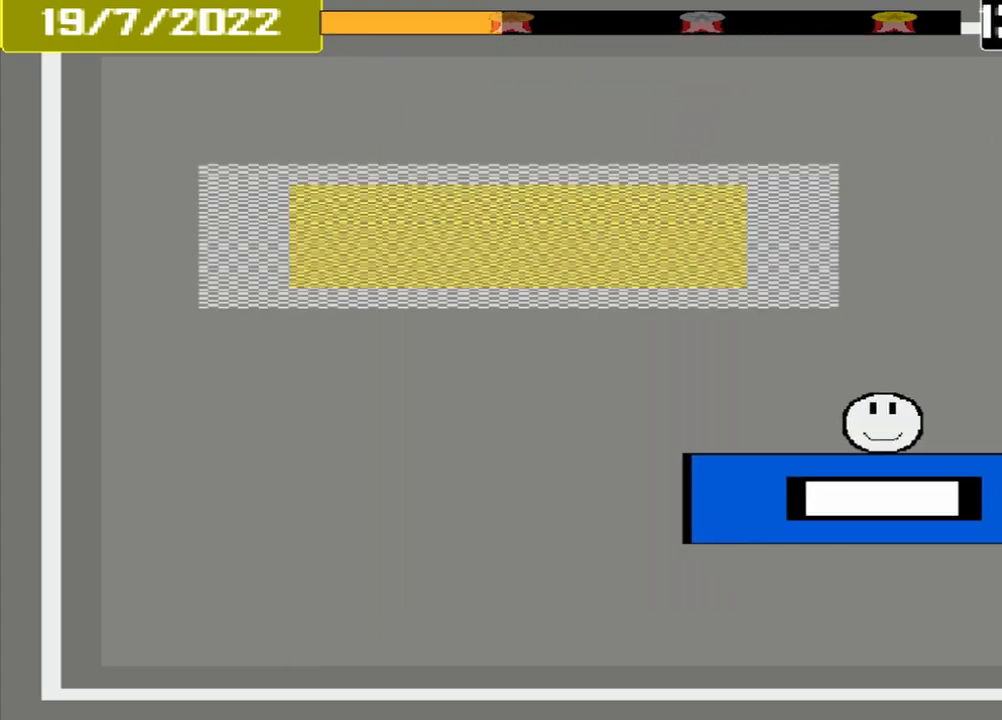
{"buttons": [], "events": []}
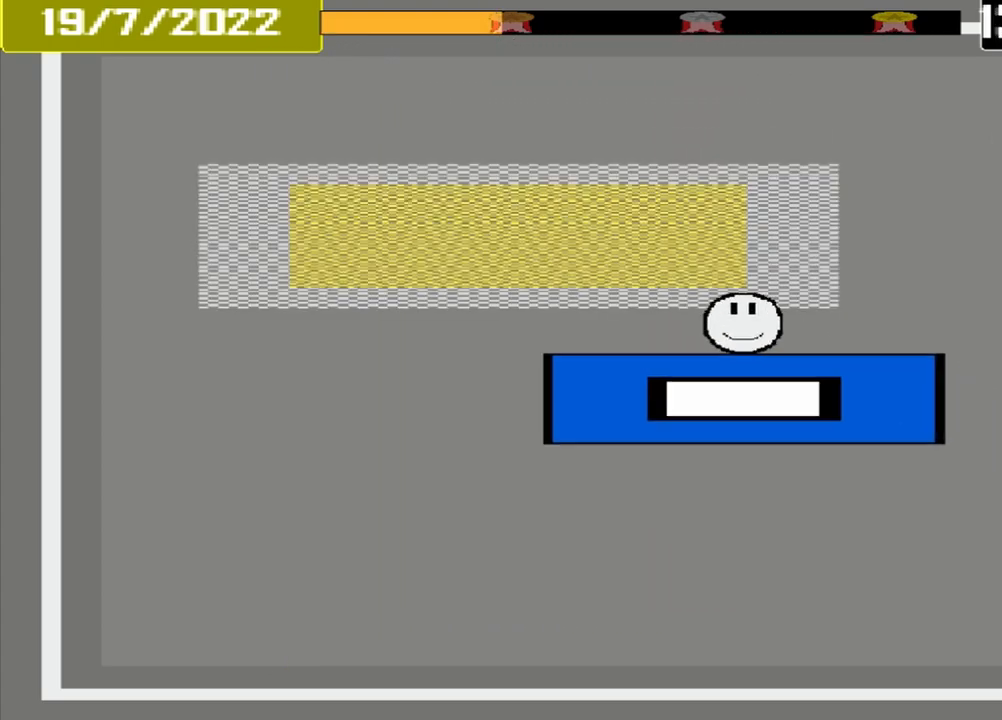
{"buttons": [], "events": []}
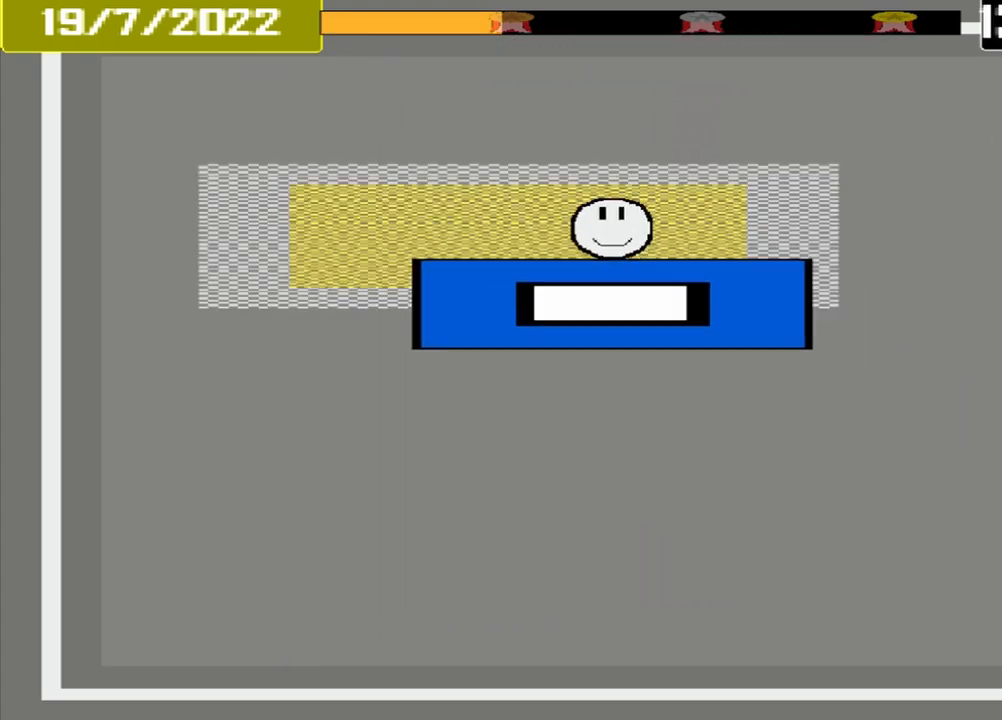
{"buttons": ["CROSS"], "events": [[292, "CROSS", "down"]]}
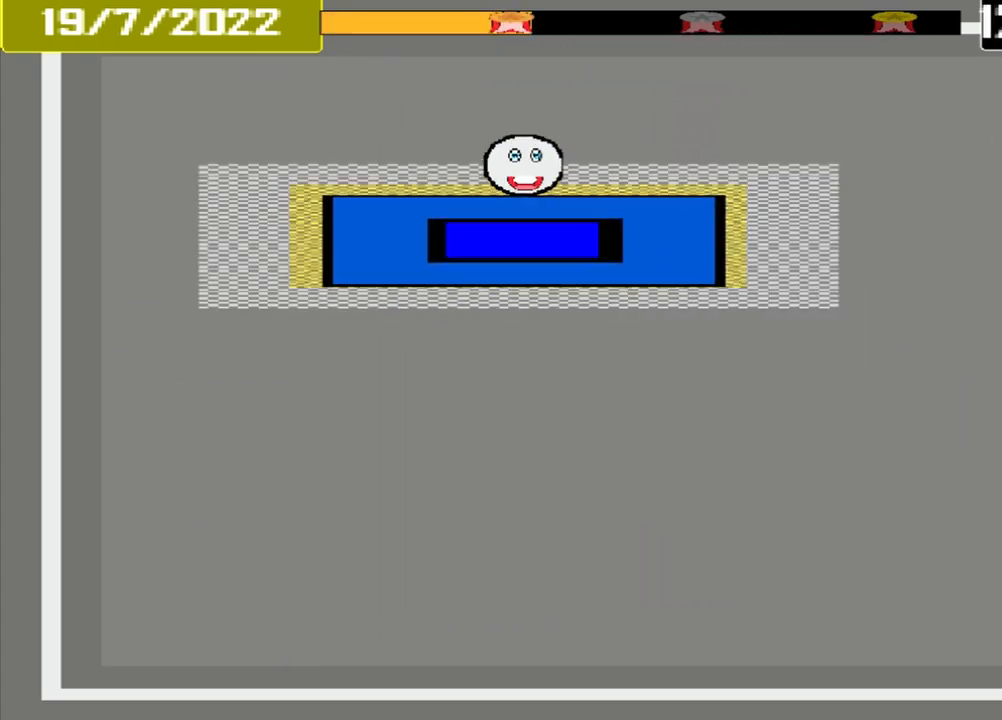
{"buttons": [], "events": [[83, "CROSS", "up"]]}
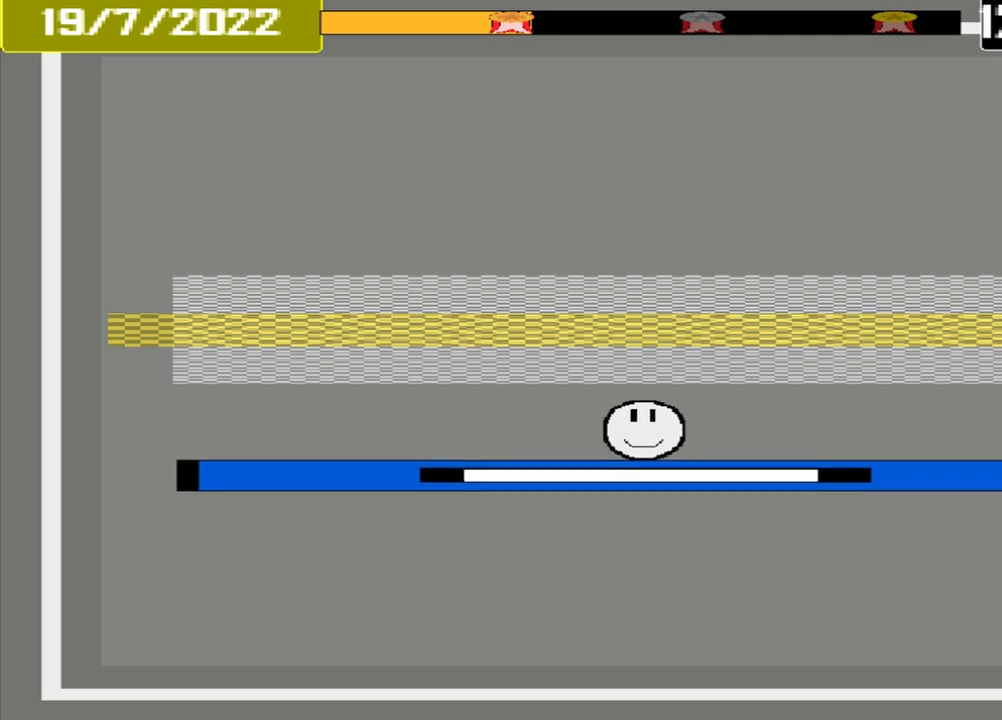
{"buttons": [], "events": []}
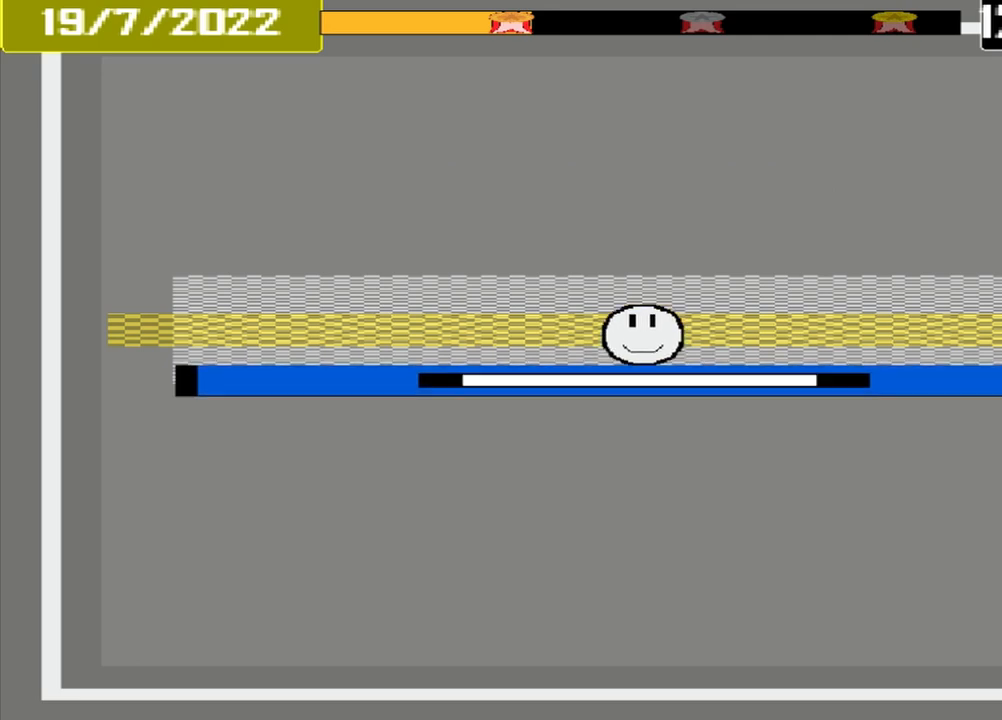
{"buttons": [], "events": [[167, "CROSS", "down"], [333, "CROSS", "up"]]}